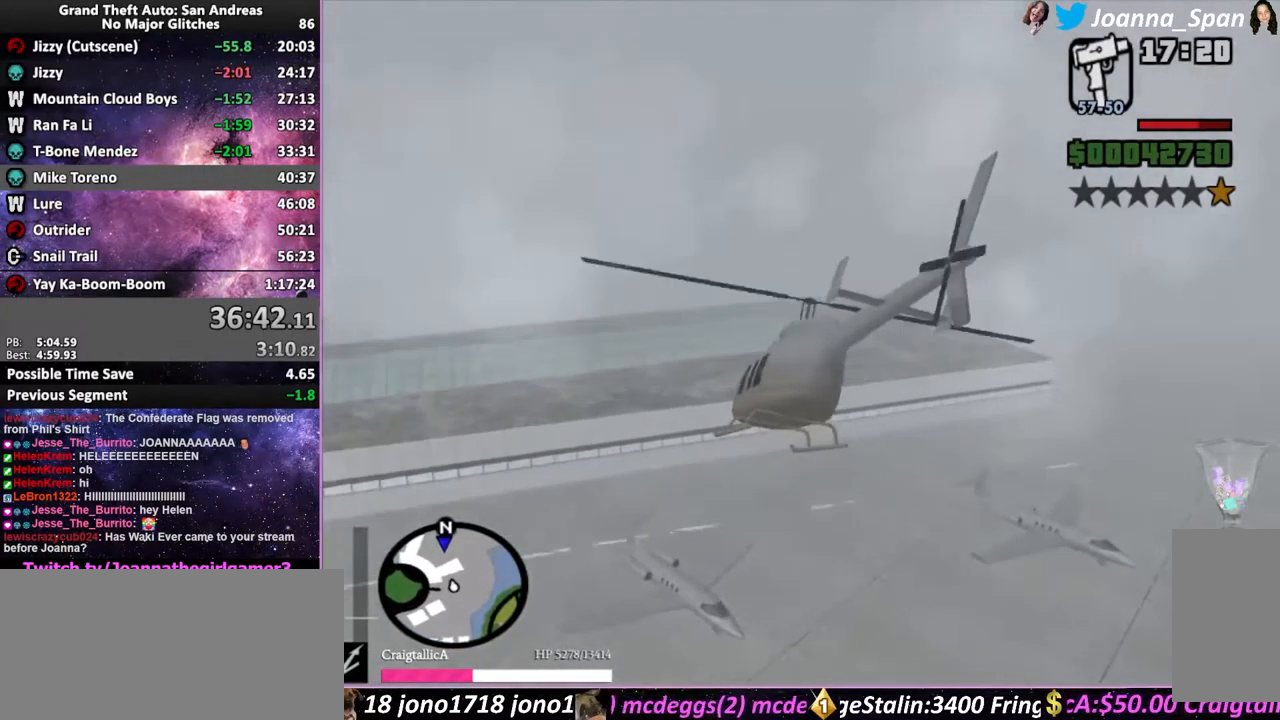
Gameplay with keyboard and mouse; each line is a JSON object with the keys and mouse buttons held at the frame after it. "events" lists presses ("down") and releases ("up") of ".", "/", "0", "1", "2", "3", "4", "5", "6", "7", "8", "9", "a", "alt_l", "alt_r", "b", "backslash", "backspace", "c", "caps_lock", "comma", "ctrl_l", "ctrl_r", "d", "down", "e", "equals", "escape", "f", "f1", "f10", "f11", "f12", "f2", "f3", "f4", "f6", "f7", "f8", "f9", "g", "h", "i", "j", "k", "l", "lbracket", "left", "m", "minus", "n", "o", "p", "q", "quote", "r", "rbracket", "return", "right", "s", "semicolon", "shift_l", "shift_r", "space", "super", "t", "tab", "tilde", "u", "up", "v", "w", "x", "y", "z", "mouse_left", "mouse_wheel", "mouse_right", "mouse_mb4" and "mouse_mb5" between this image and that frame as [ms after this image, input, new state], when the widget could be followed in between. "mouse_left", "mouse_wheel", "mouse_right", "mouse_mb4", "mouse_mb5" = the "left", "wheel", "right", "mb4", "mb5" buttons of the "mouse" list. No other keys are recorded. "wheel" means that the mouse wheel is clicked or scrolled. Not read: f5 mouse_move.
{"keys": ["up", "w"], "mouse": [], "events": [[250, "e", "down"], [450, "e", "up"]]}
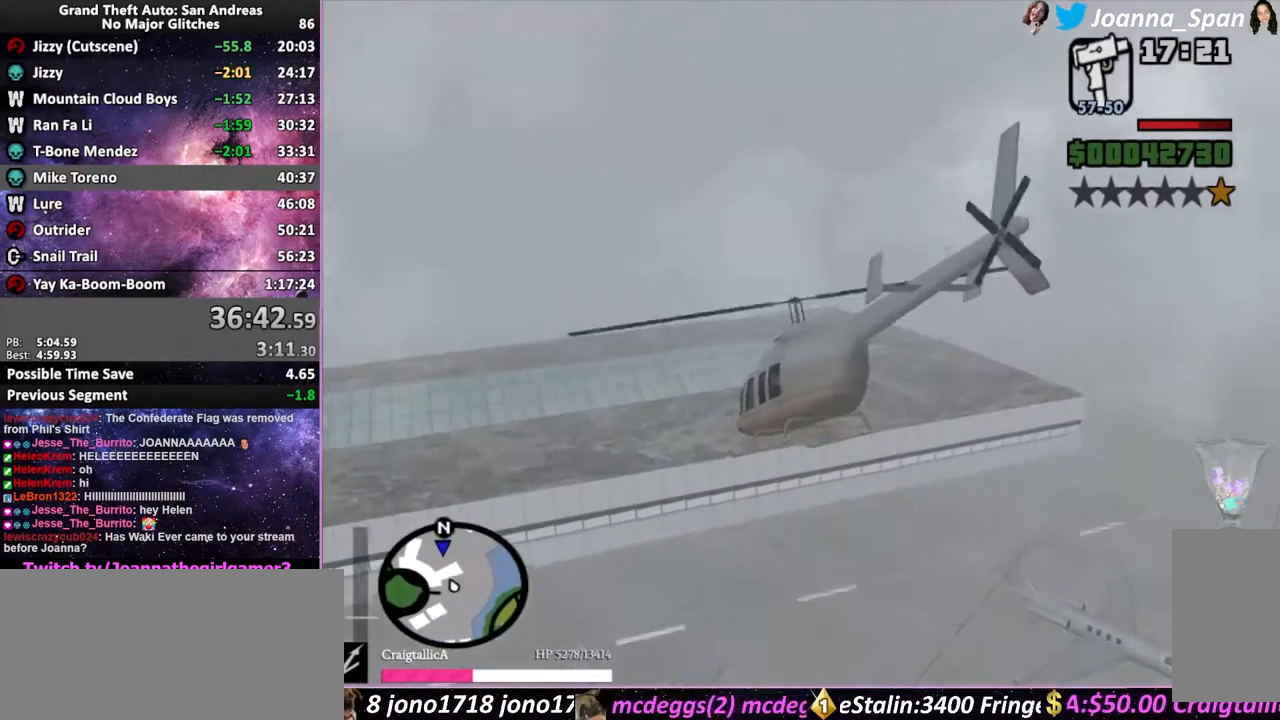
{"keys": ["q", "up", "w"], "mouse": [], "events": [[467, "q", "down"]]}
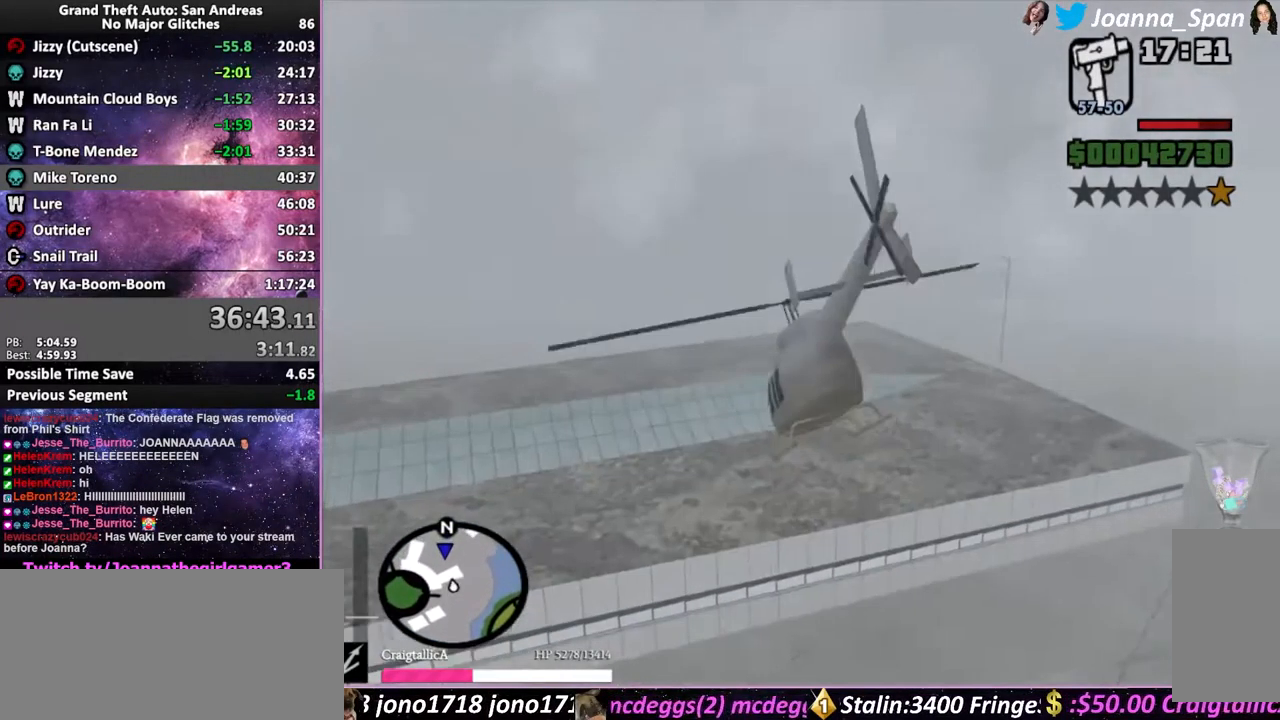
{"keys": ["up"], "mouse": [], "events": [[267, "q", "up"], [267, "w", "up"]]}
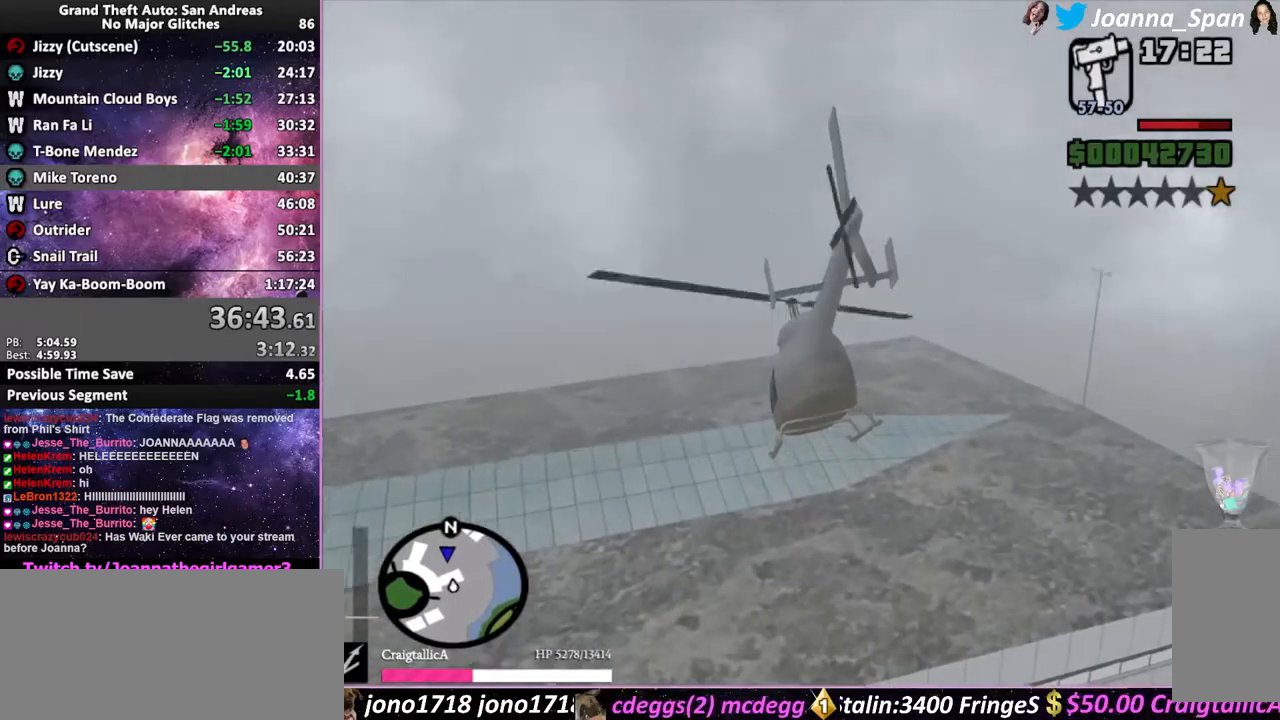
{"keys": [], "mouse": [], "events": [[50, "f6", "down"], [50, "s", "down"], [234, "up", "up"], [284, "f6", "up"], [284, "s", "up"]]}
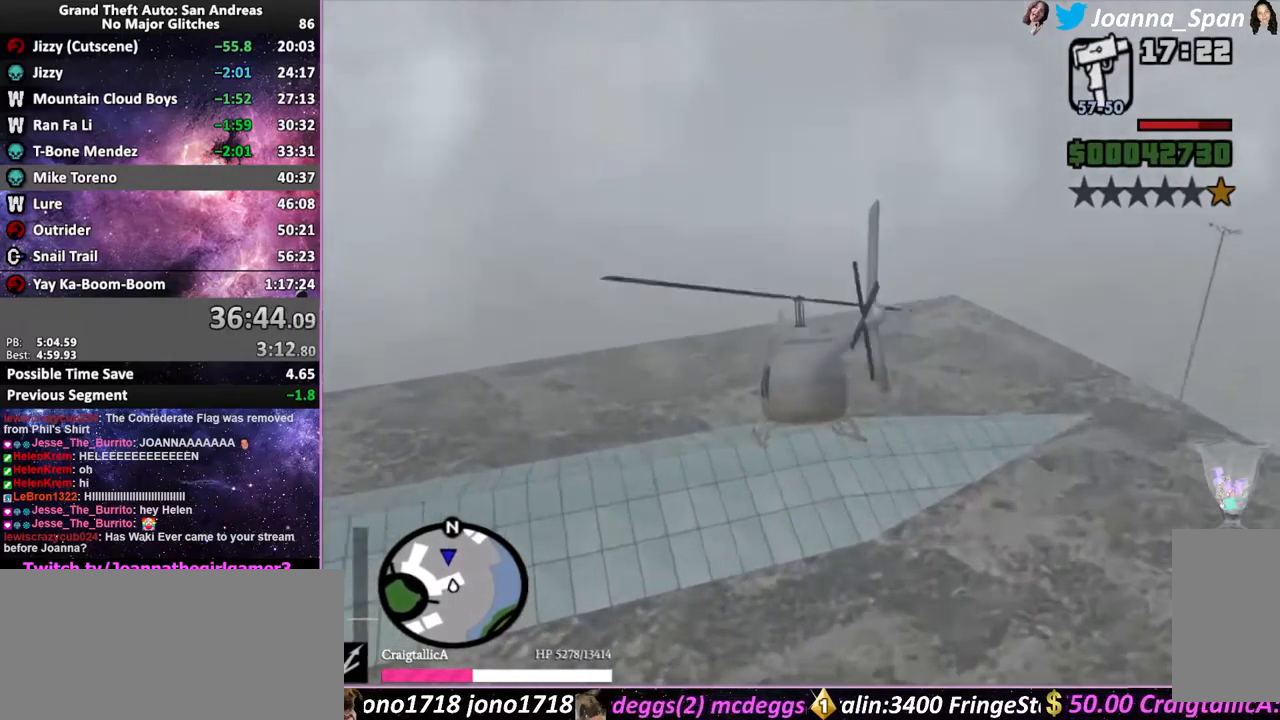
{"keys": ["down"], "mouse": [], "events": [[234, "down", "down"]]}
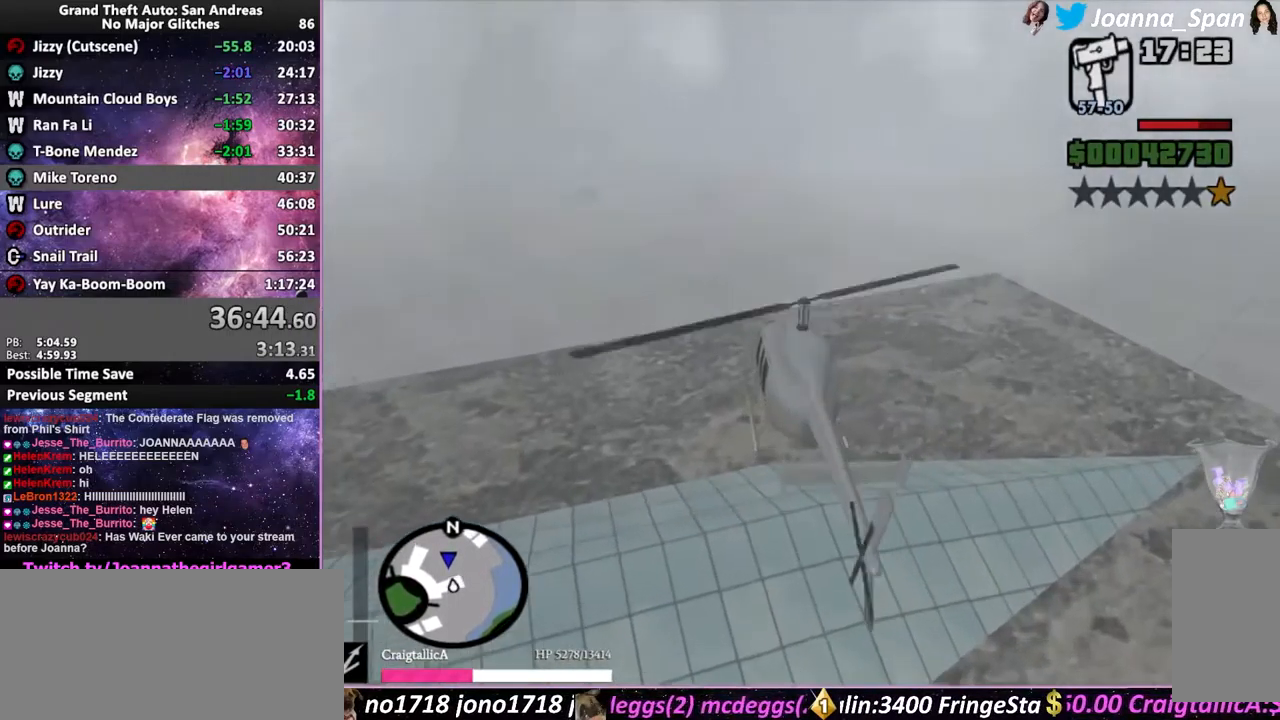
{"keys": ["down", "q", "up"], "mouse": [], "events": [[134, "q", "down"], [267, "up", "down"]]}
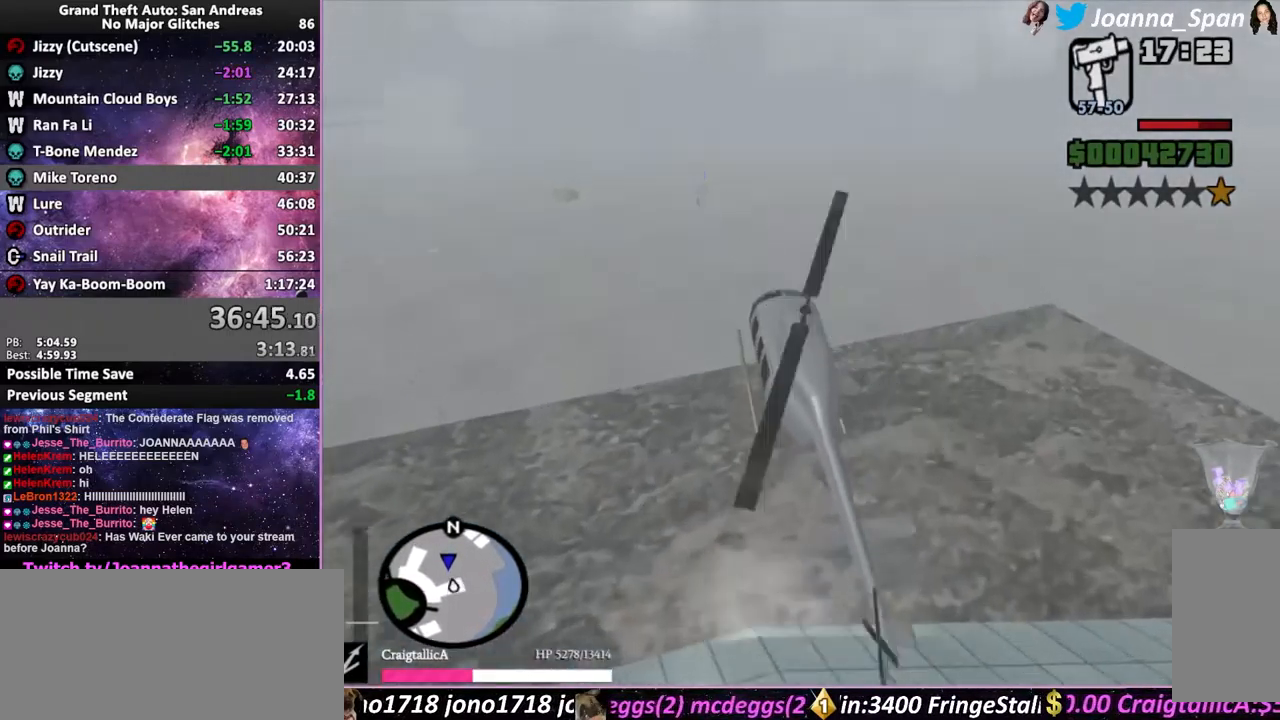
{"keys": ["down", "f6", "q", "s"], "mouse": [], "events": [[34, "q", "up"], [217, "f6", "down"], [217, "s", "down"], [284, "up", "up"], [367, "q", "down"]]}
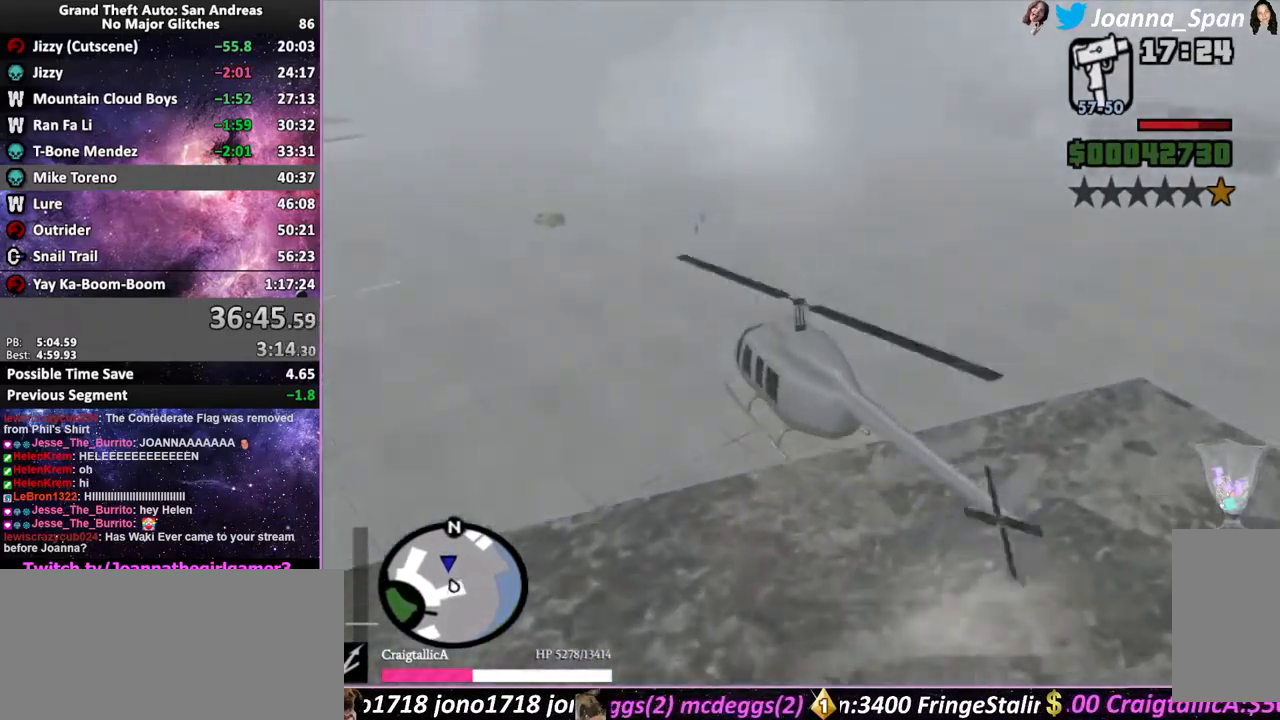
{"keys": ["down", "f6", "s"], "mouse": [], "events": [[184, "q", "up"]]}
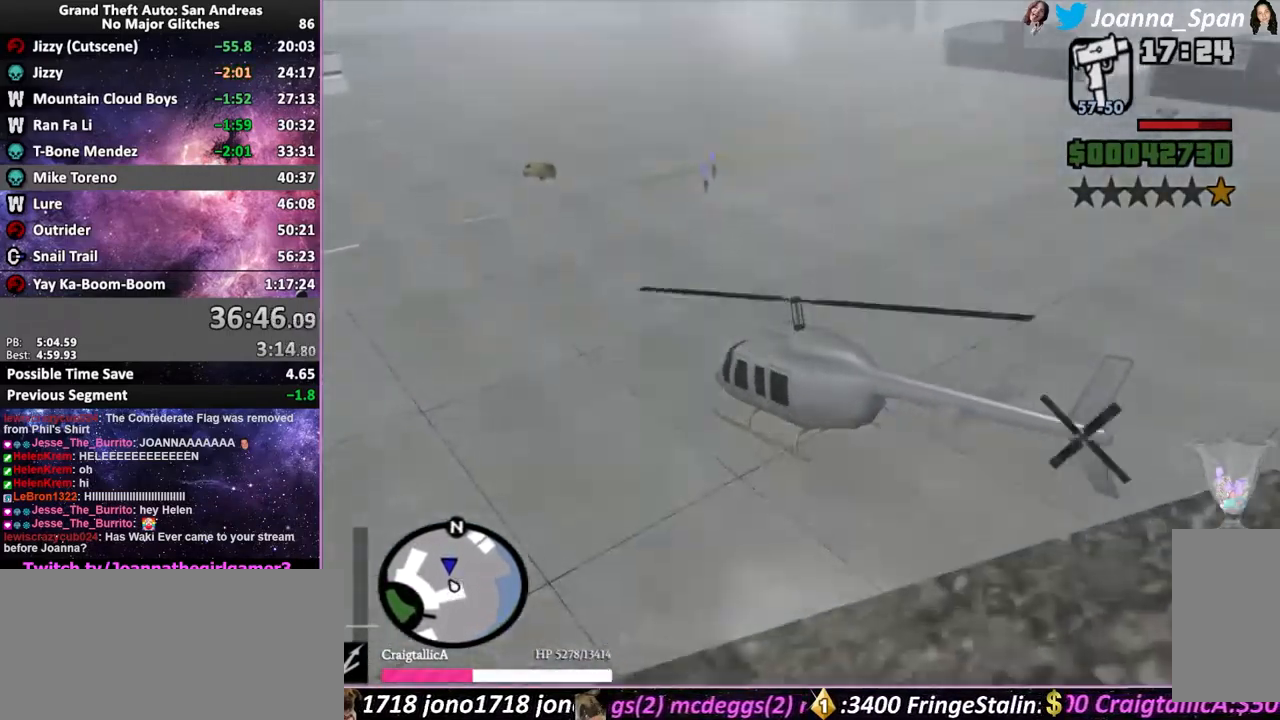
{"keys": ["down"], "mouse": [], "events": [[417, "f6", "up"], [417, "s", "up"]]}
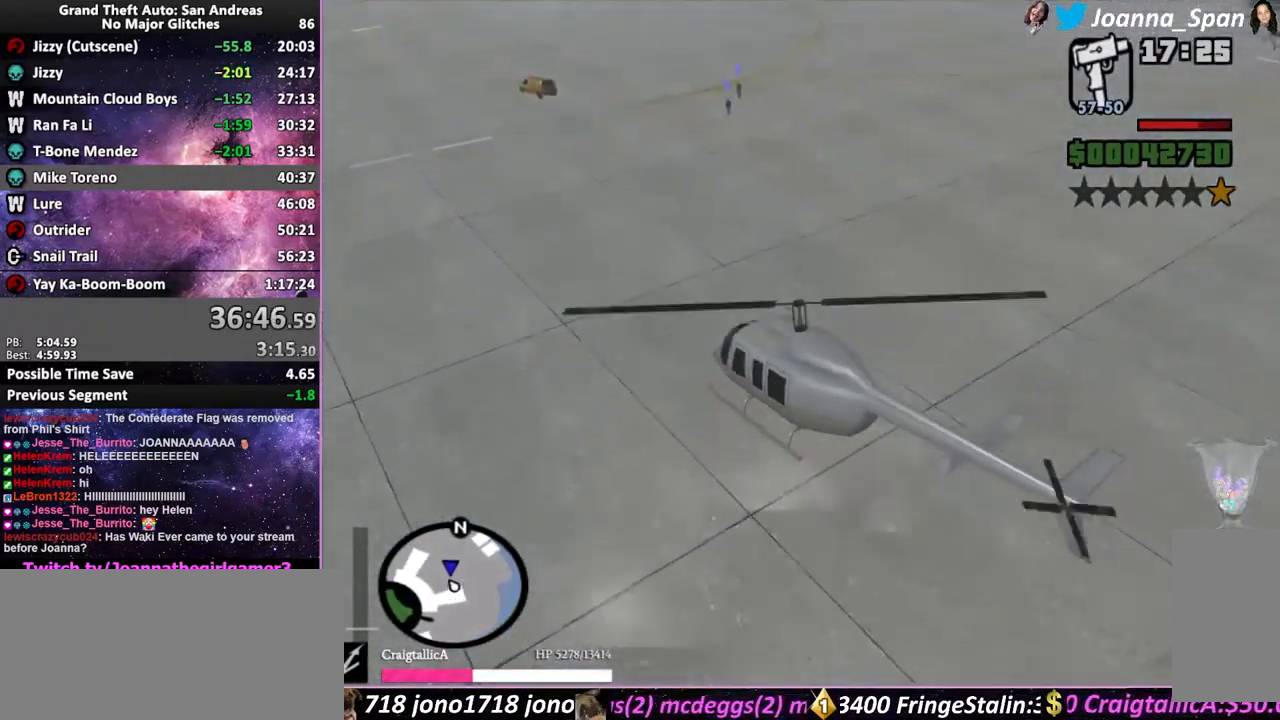
{"keys": [], "mouse": [], "events": [[134, "down", "up"]]}
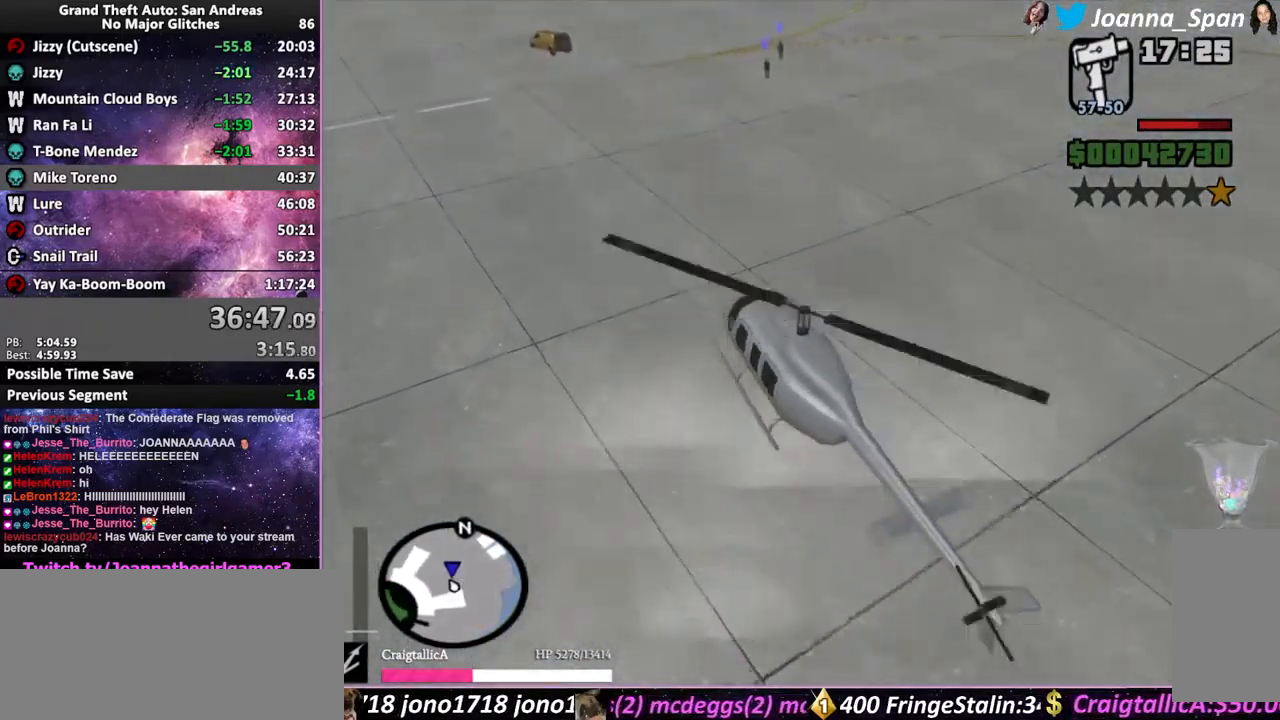
{"keys": [], "mouse": [], "events": []}
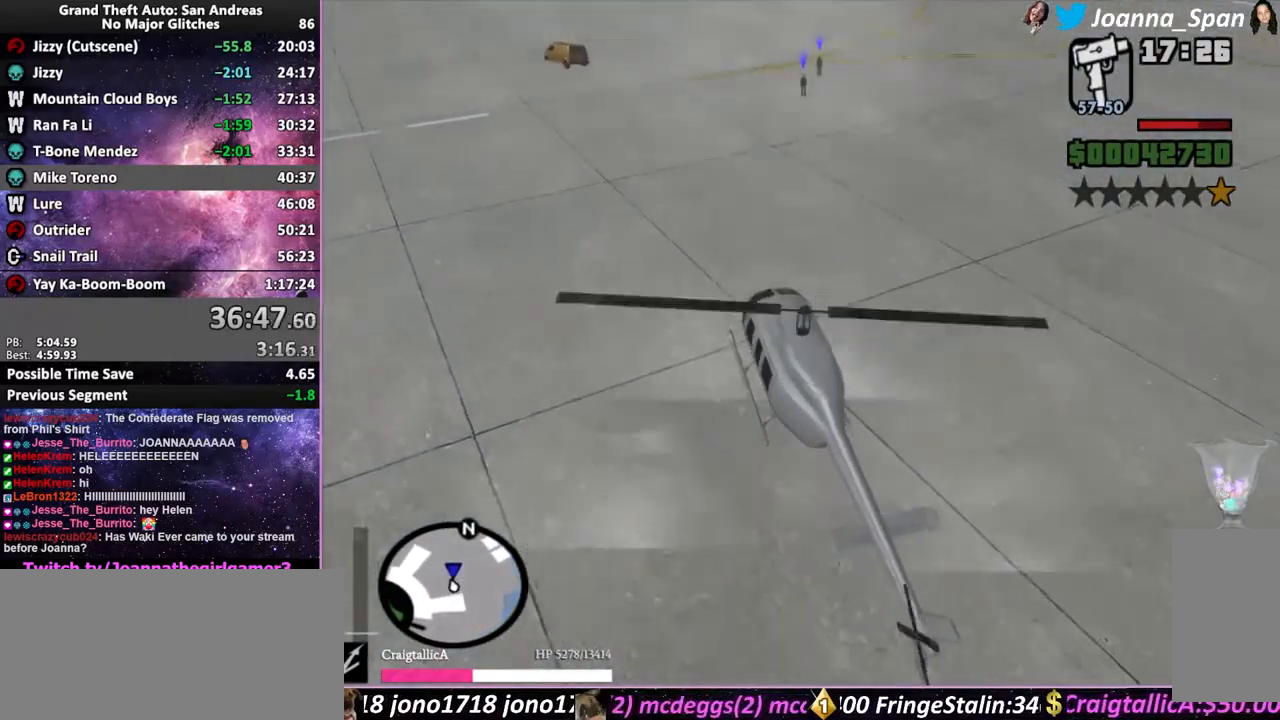
{"keys": ["f6", "s"], "mouse": [], "events": [[317, "f6", "down"], [317, "s", "down"]]}
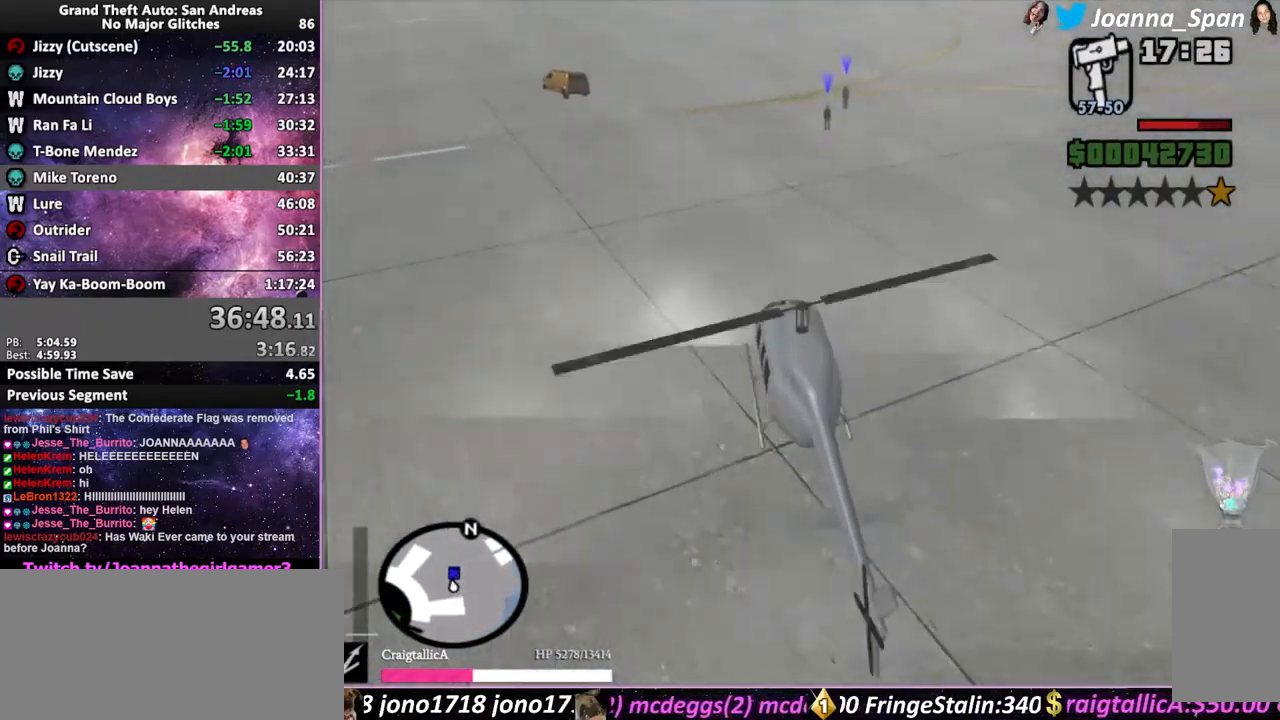
{"keys": [], "mouse": [], "events": [[84, "f6", "up"], [84, "s", "up"]]}
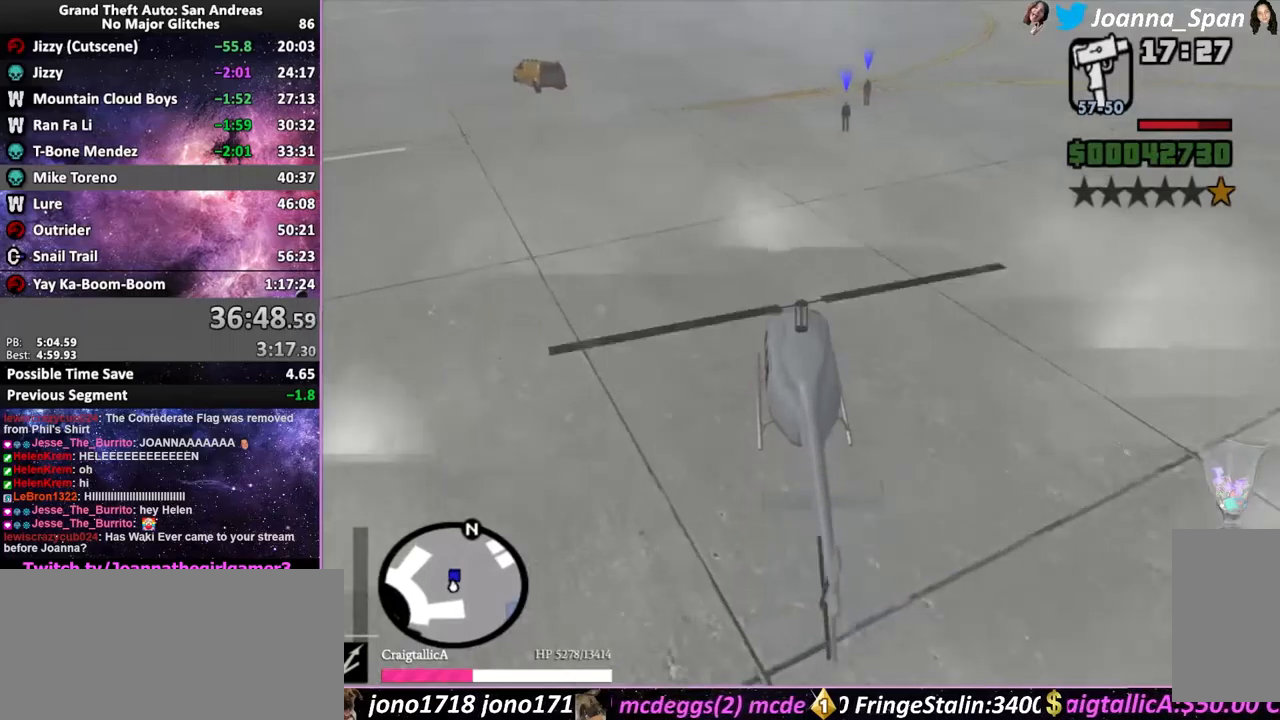
{"keys": [], "mouse": [], "events": [[50, "q", "down"], [200, "q", "up"]]}
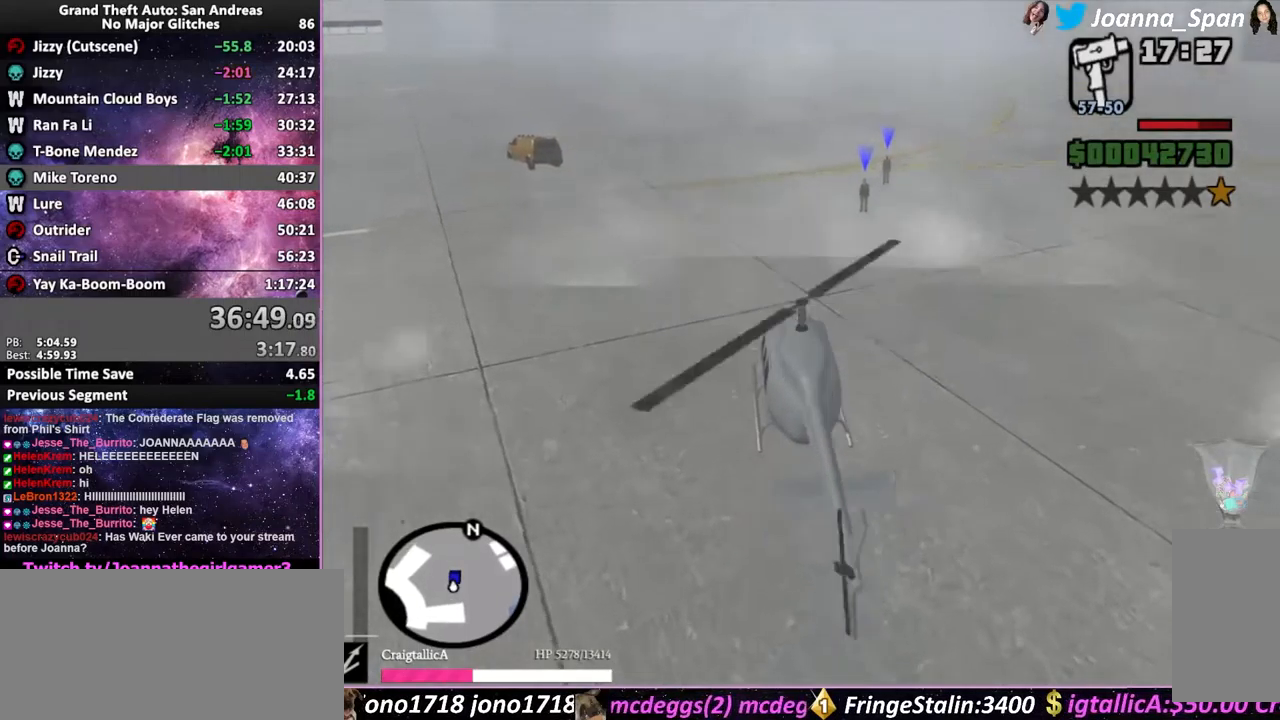
{"keys": ["f6", "s"], "mouse": [], "events": [[333, "f6", "down"], [333, "s", "down"]]}
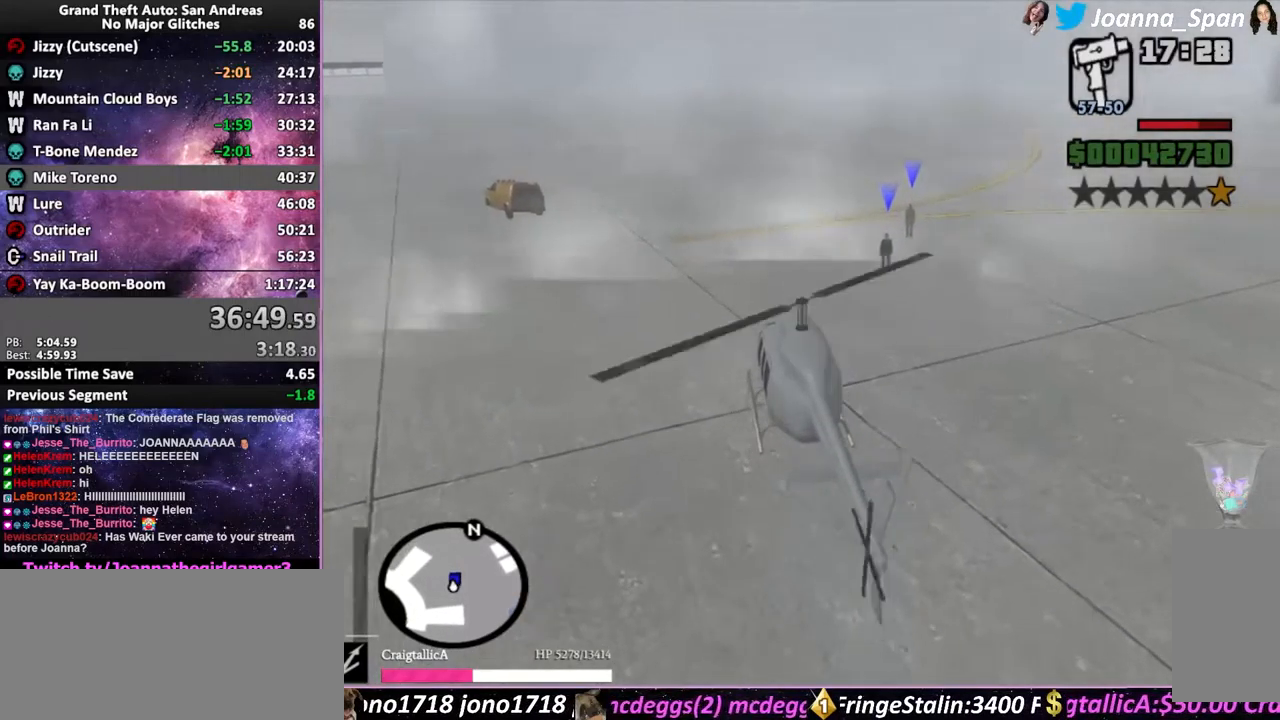
{"keys": ["f6", "s"], "mouse": [], "events": [[50, "q", "down"], [333, "q", "up"]]}
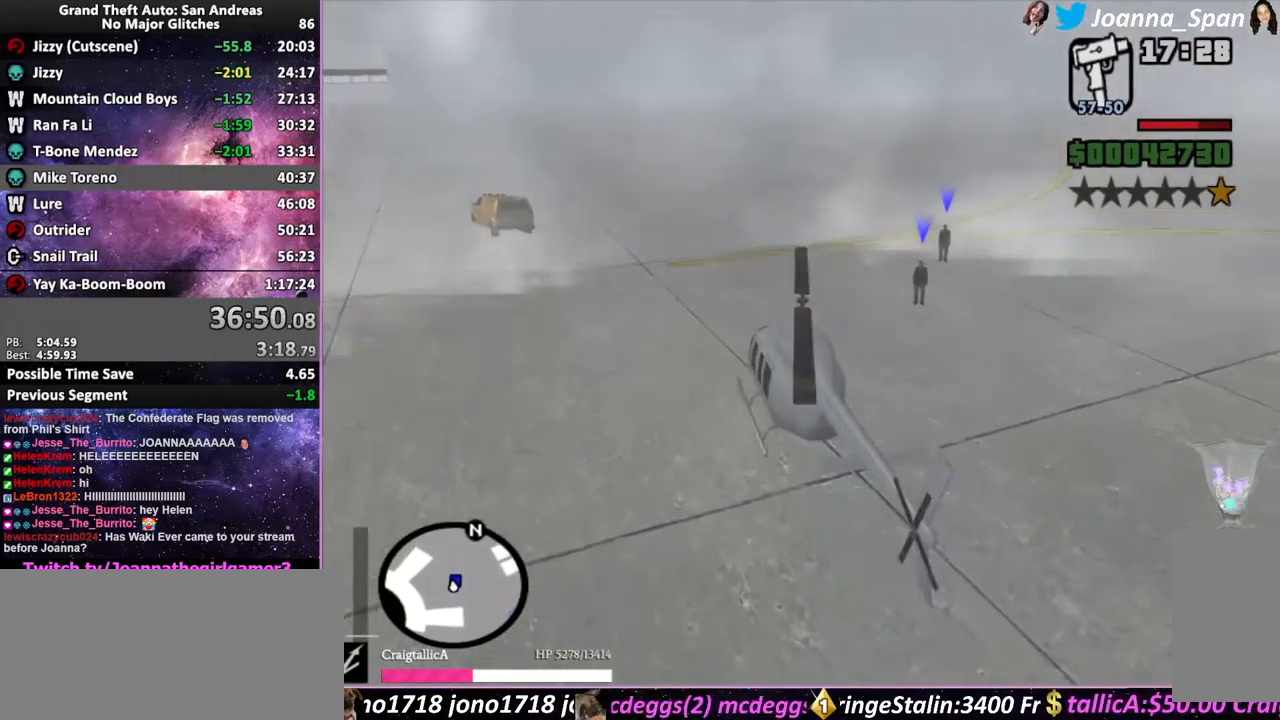
{"keys": ["f6", "s"], "mouse": [], "events": []}
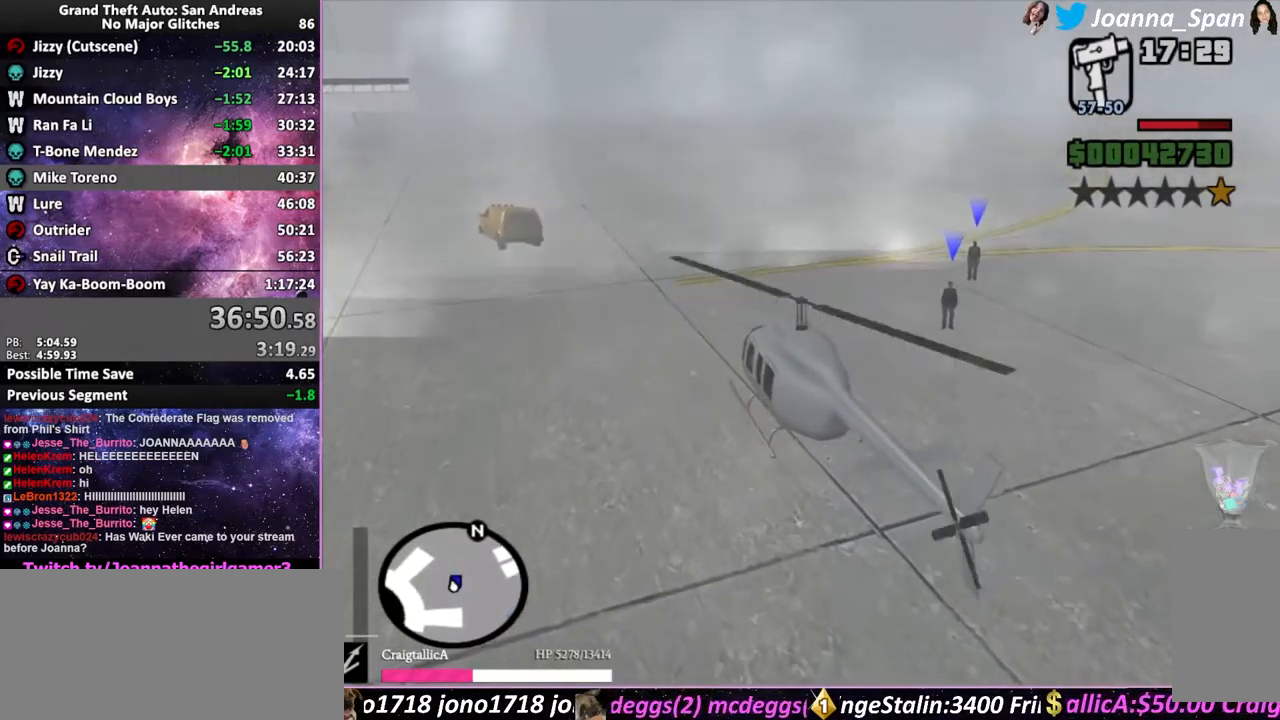
{"keys": ["f6", "s"], "mouse": [], "events": []}
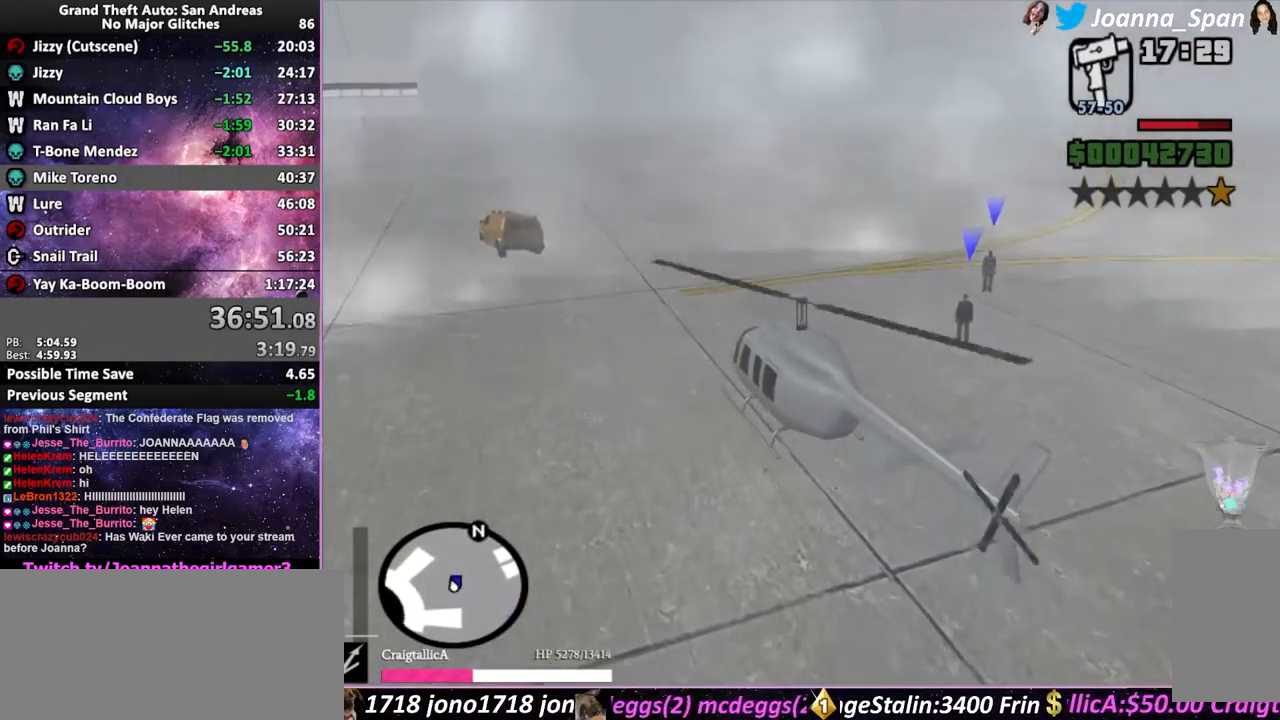
{"keys": ["f6", "s"], "mouse": [], "events": []}
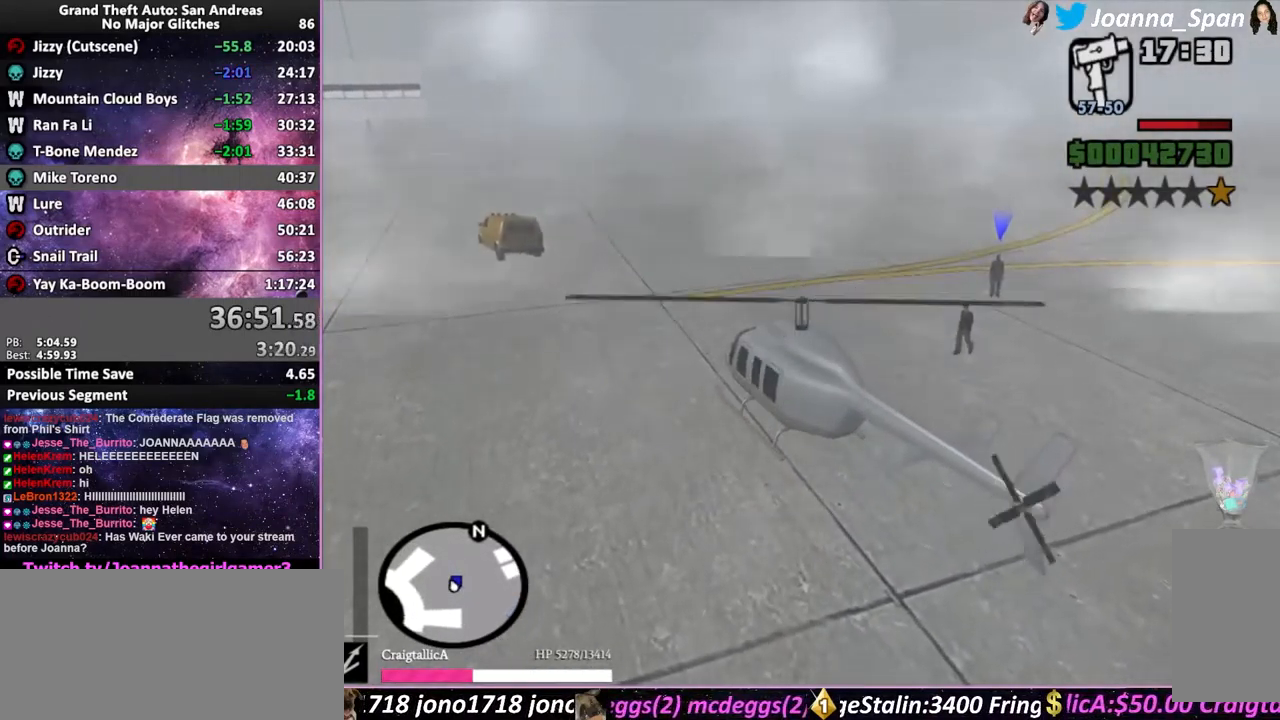
{"keys": ["f6", "s"], "mouse": [], "events": []}
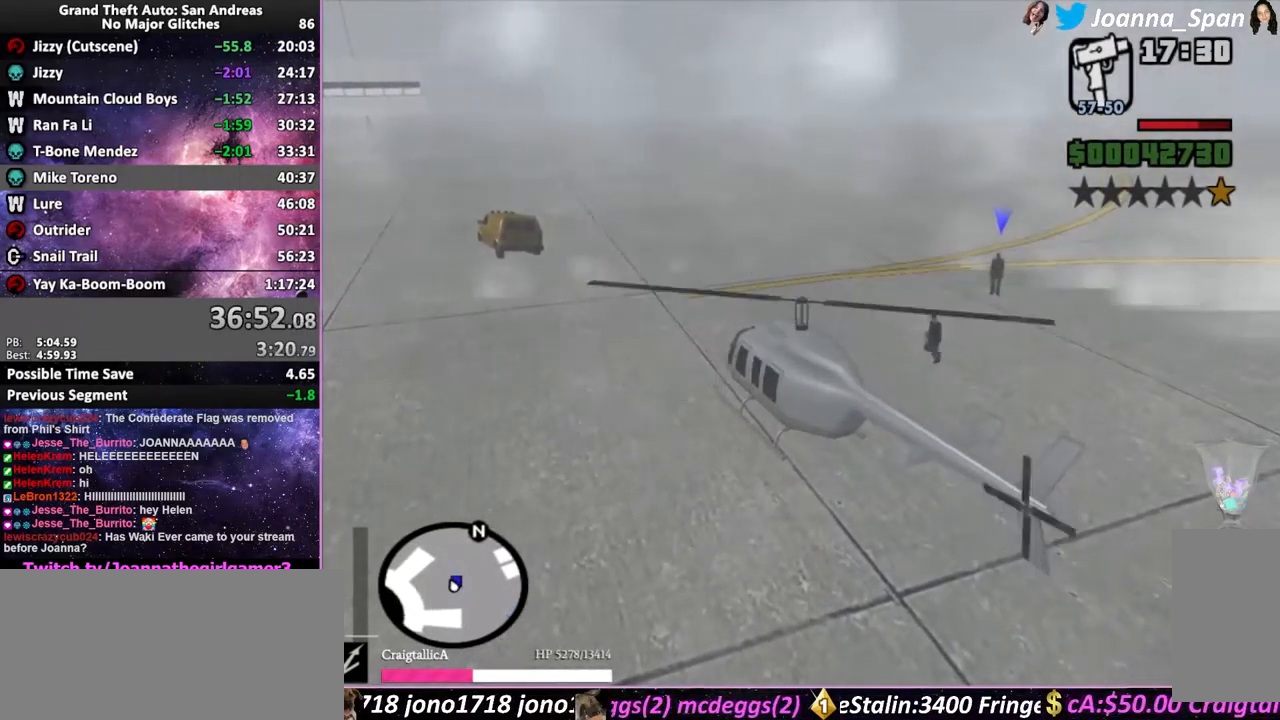
{"keys": [], "mouse": [], "events": [[400, "f6", "up"], [400, "s", "up"]]}
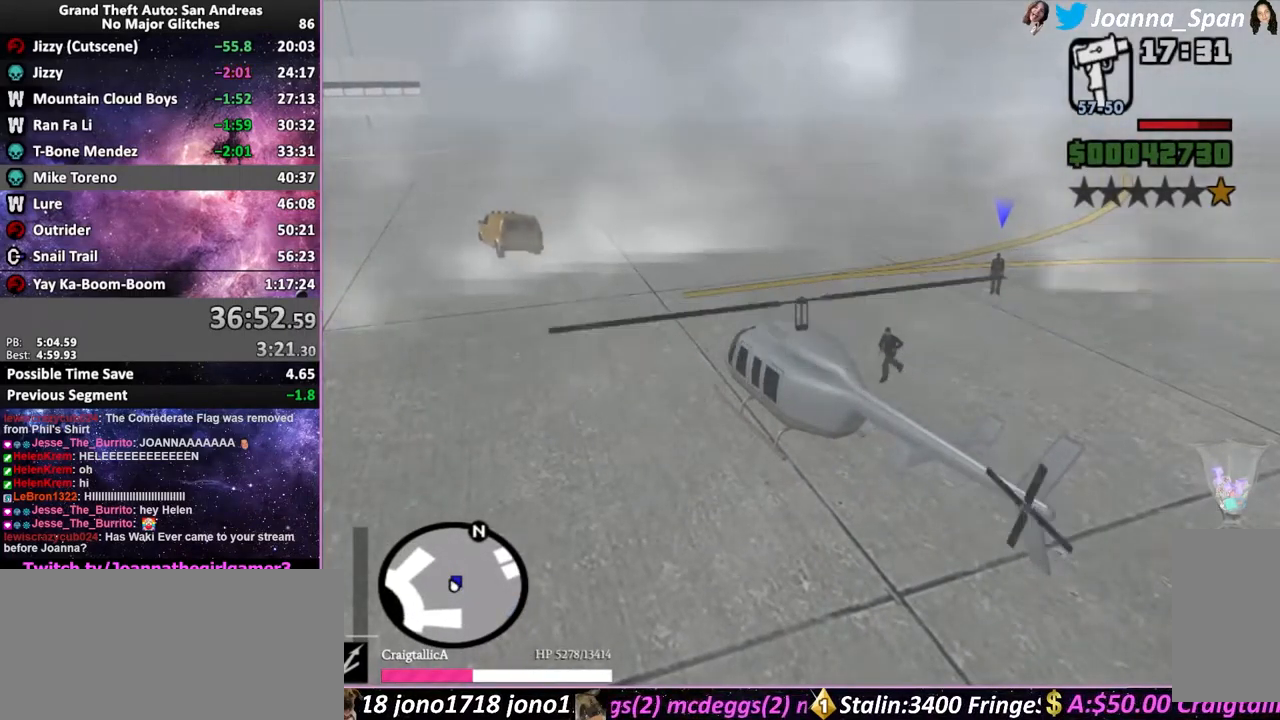
{"keys": ["e"], "mouse": [], "events": [[433, "e", "down"]]}
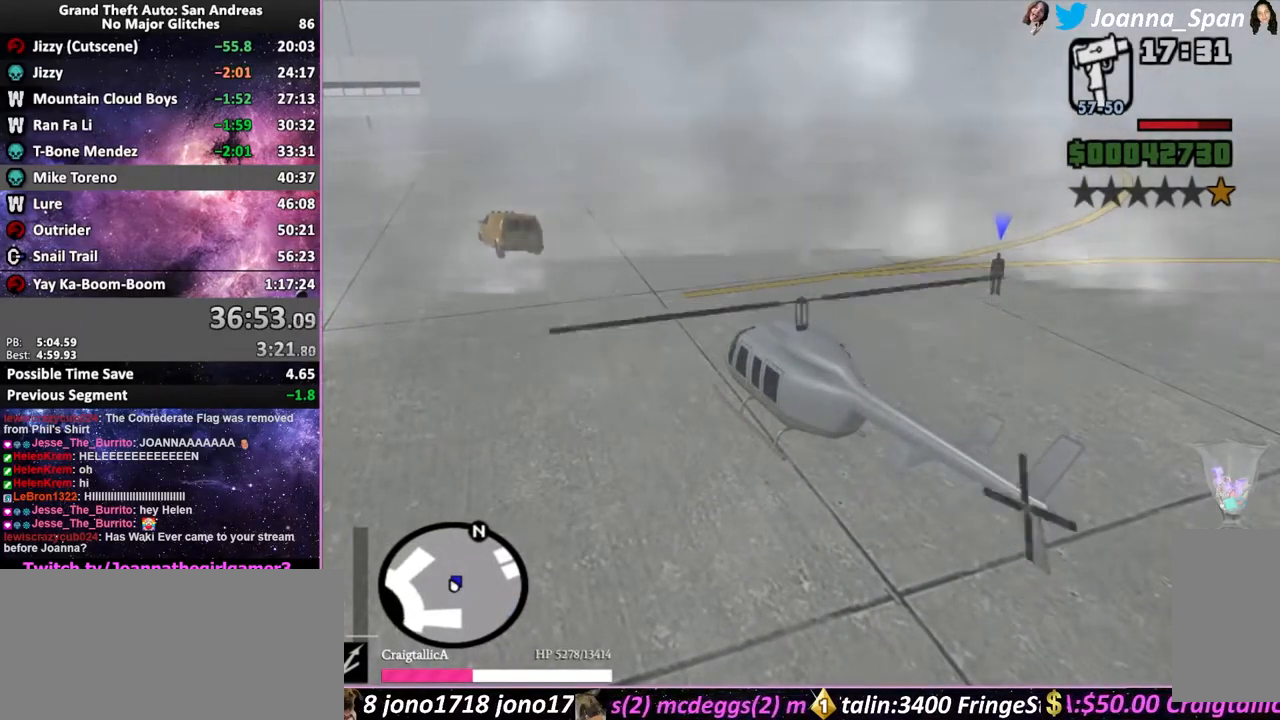
{"keys": [], "mouse": [], "events": [[300, "e", "up"]]}
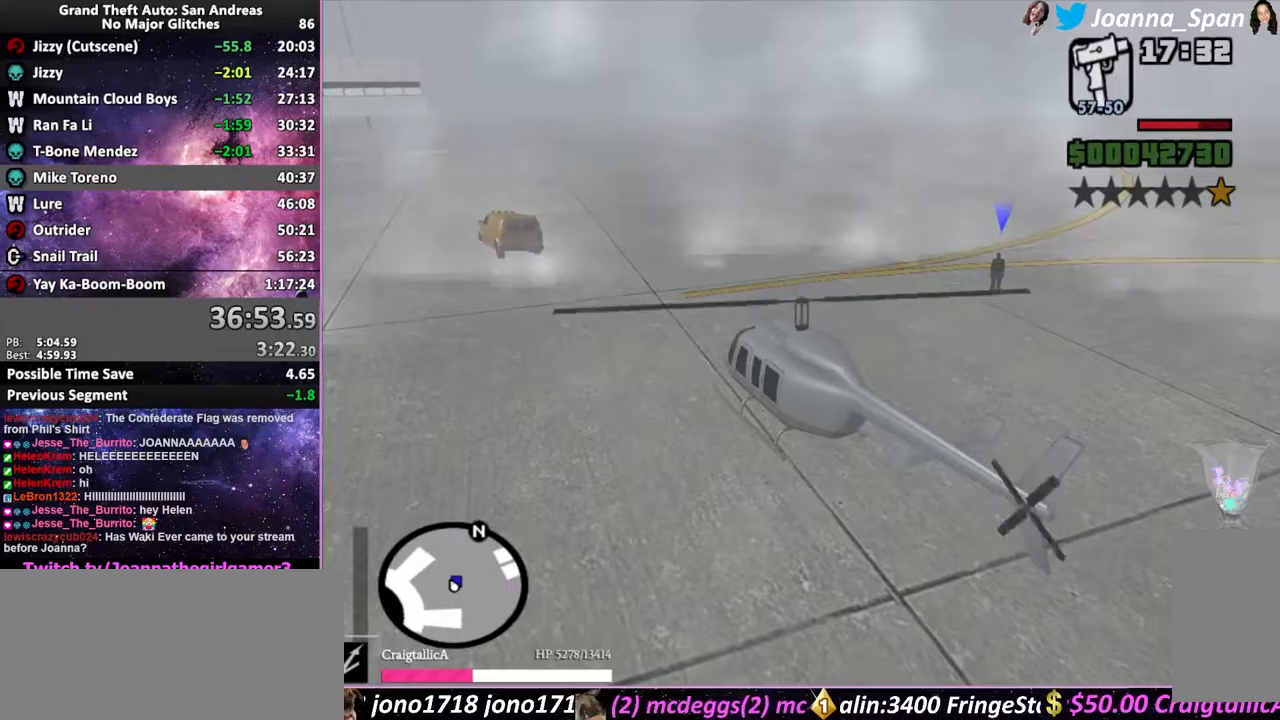
{"keys": ["e"], "mouse": [], "events": [[100, "e", "down"], [100, "w", "down"], [267, "w", "up"]]}
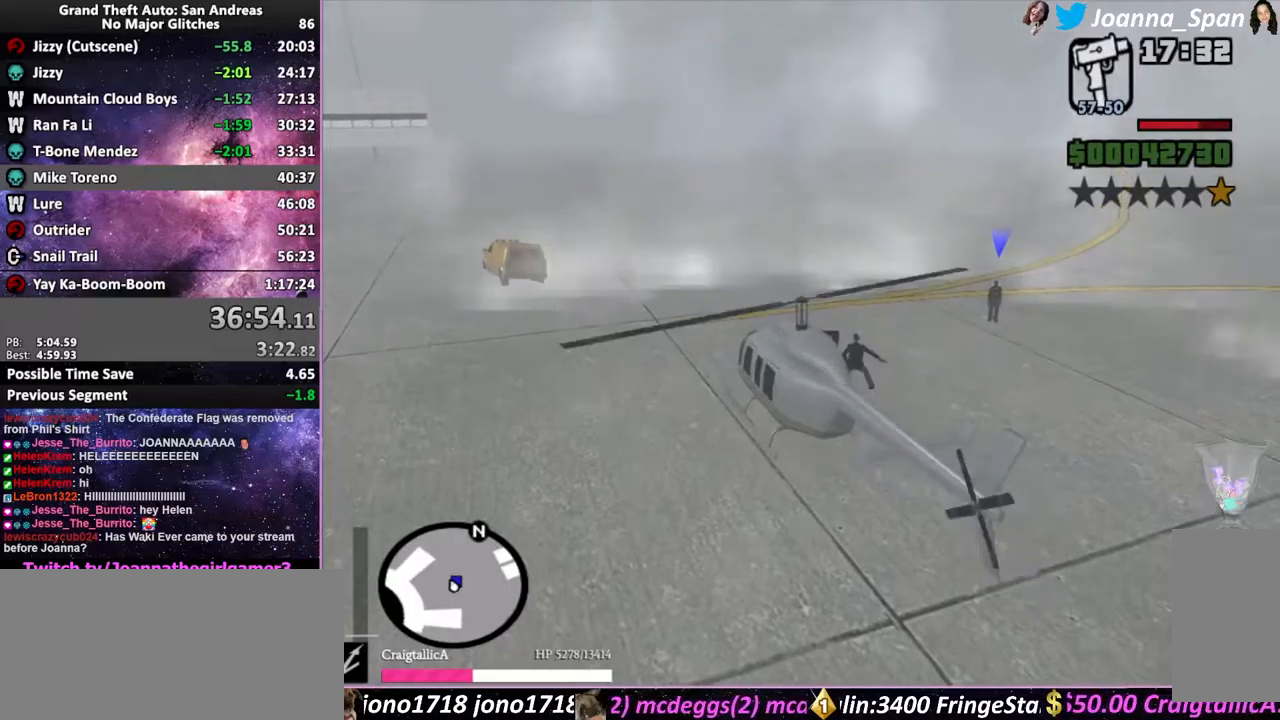
{"keys": ["up", "w"], "mouse": [], "events": [[33, "e", "up"], [333, "up", "down"], [417, "w", "down"]]}
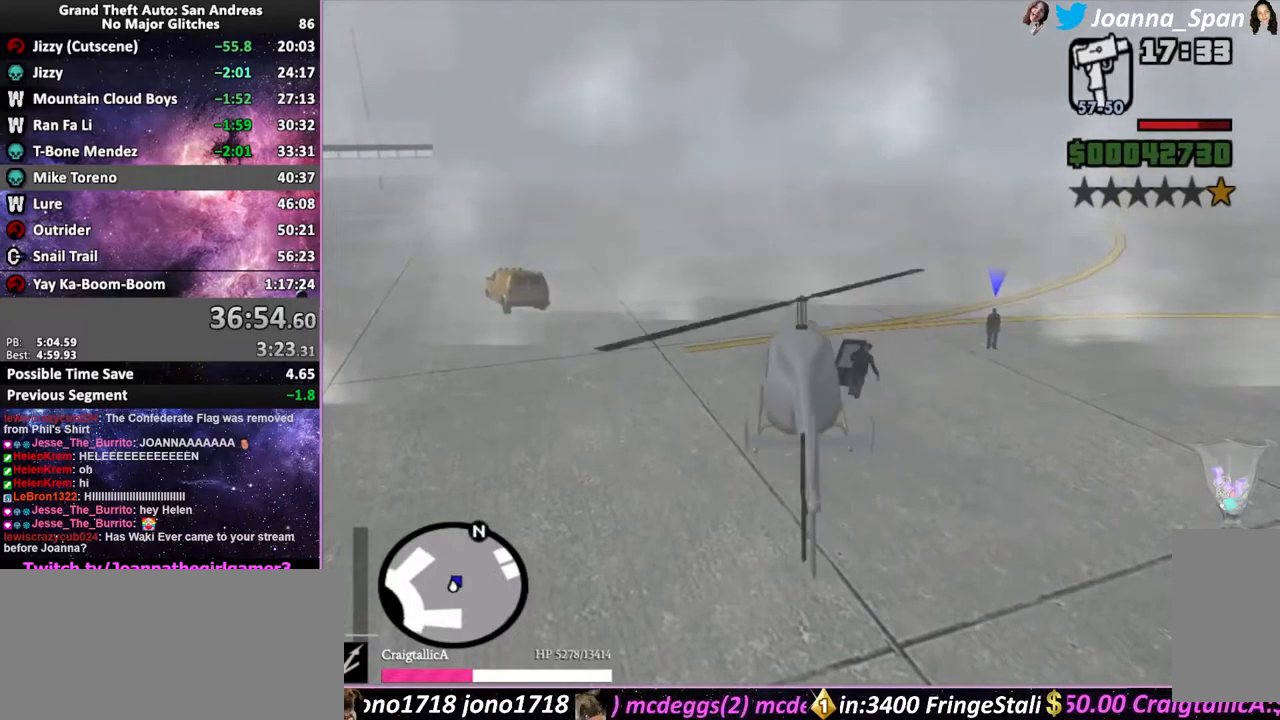
{"keys": ["up"], "mouse": [], "events": [[100, "w", "up"]]}
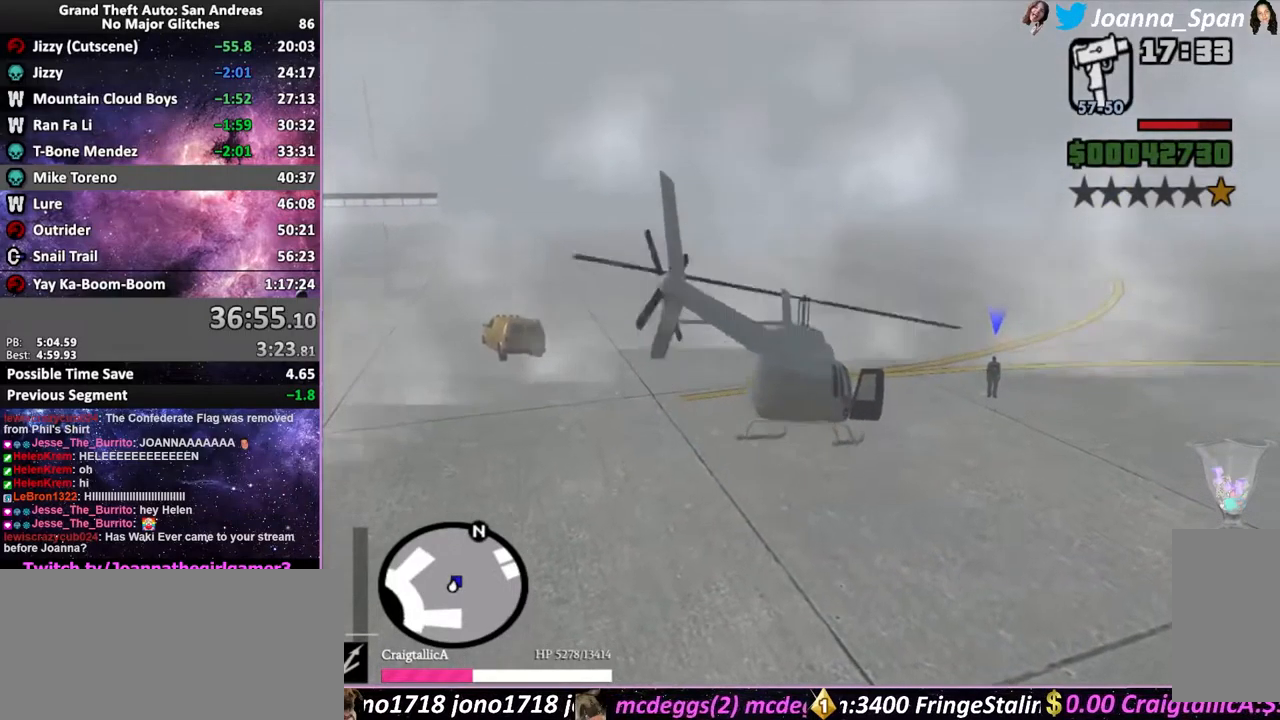
{"keys": ["q"], "mouse": [], "events": [[383, "q", "down"], [450, "up", "up"]]}
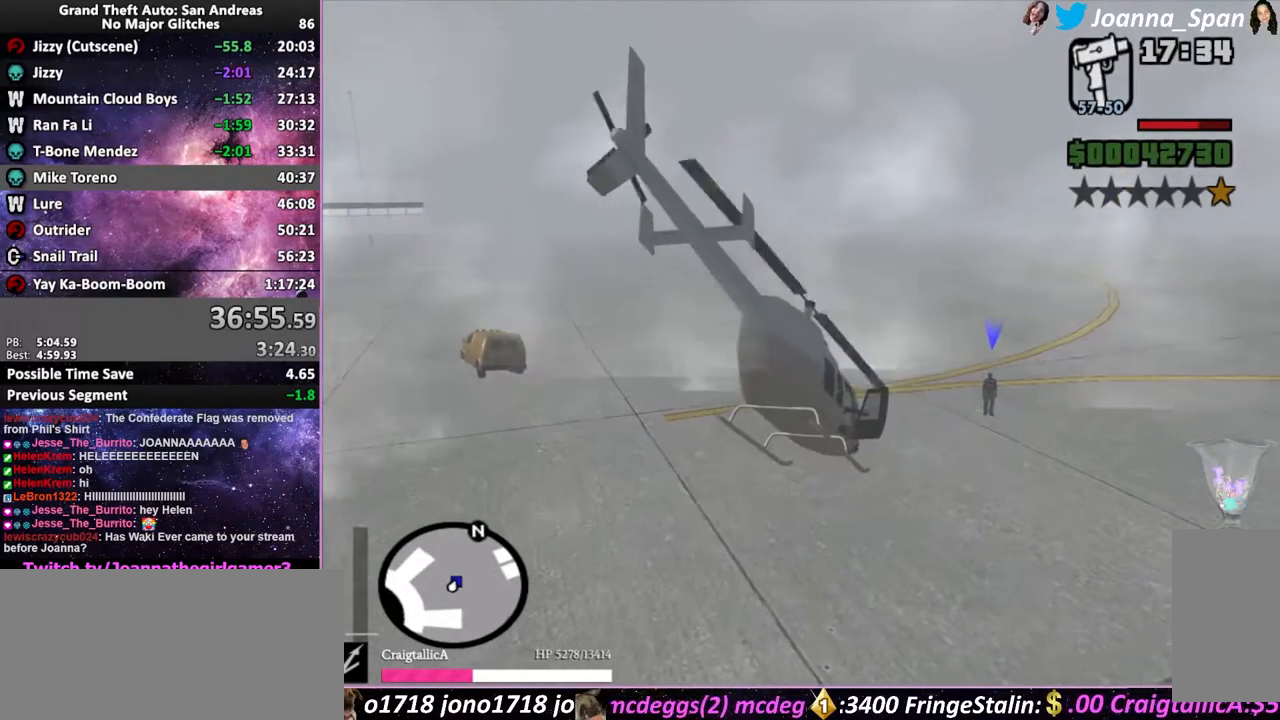
{"keys": ["down", "f6", "s"], "mouse": [], "events": [[150, "q", "up"], [233, "down", "down"], [433, "f6", "down"], [433, "s", "down"]]}
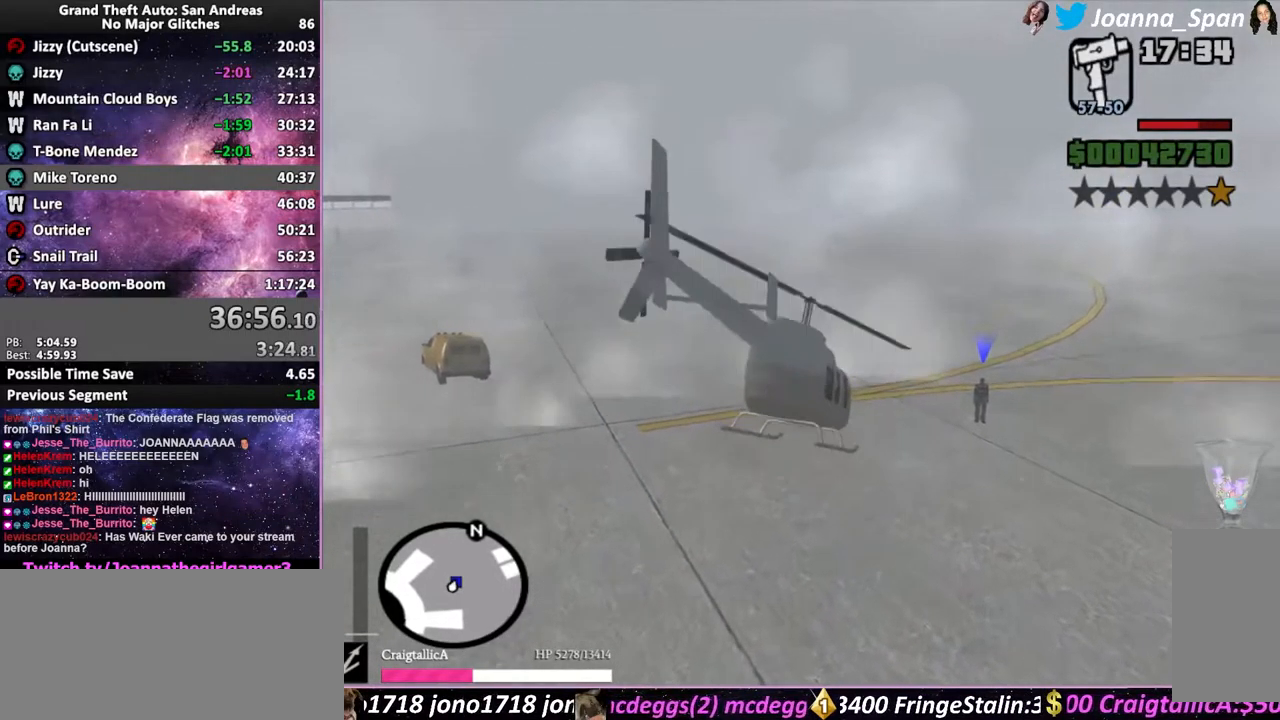
{"keys": ["f6", "s"], "mouse": [], "events": [[33, "down", "up"]]}